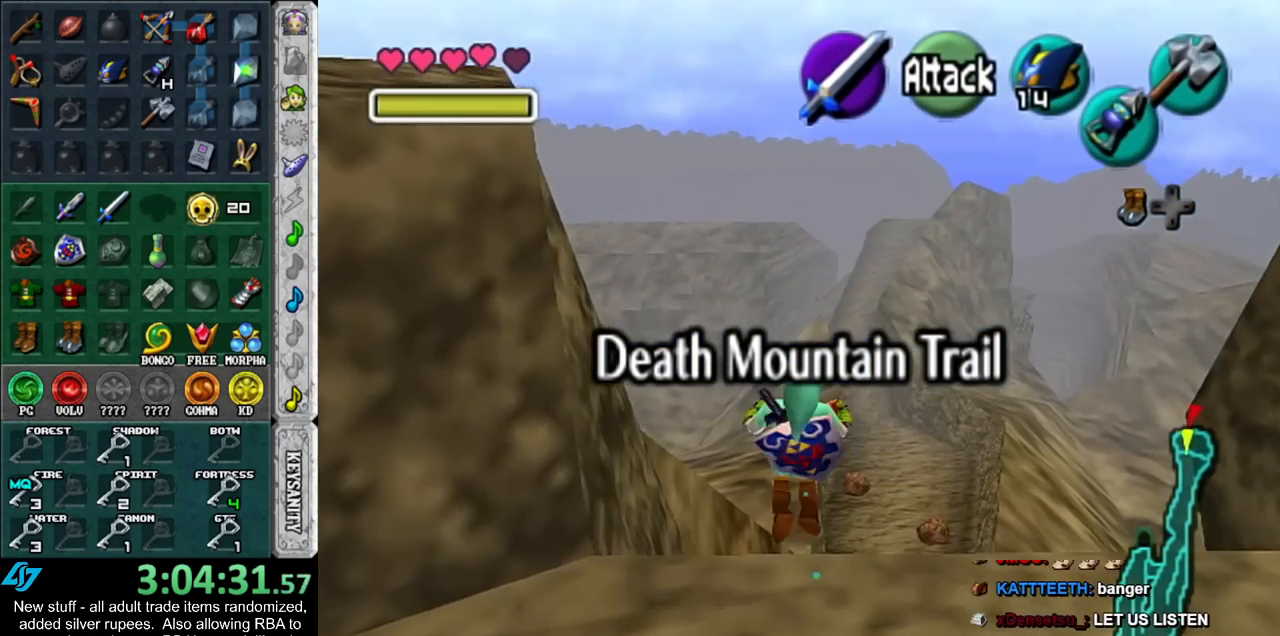
Gameplay with a controller (Nintendo layout); each line is a JSON object with the inputs held at the frame after it. "events" lists button and stick changes between this image and that frame as [ms after this image, input, new state], when the widget could be followed in between. Not read: L3 R3.
{"buttons": [], "left_stick": "down", "right_stick": "center", "events": []}
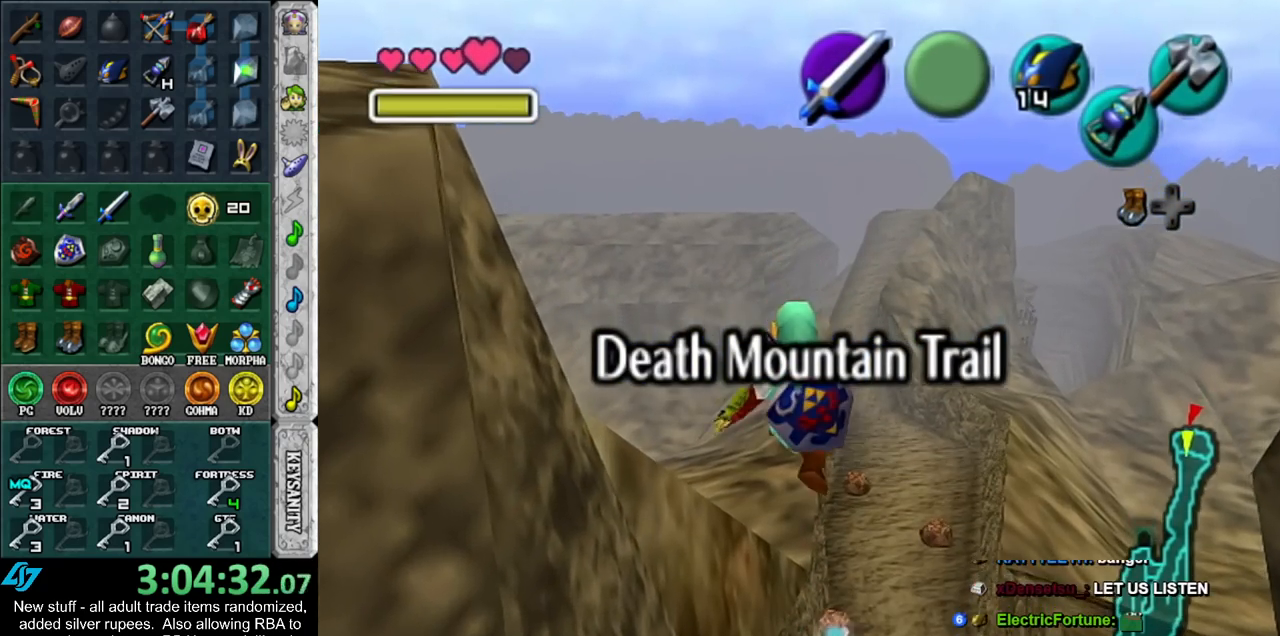
{"buttons": [], "left_stick": "up-right", "right_stick": "center", "events": [[483, "left_stick", "up-right"]]}
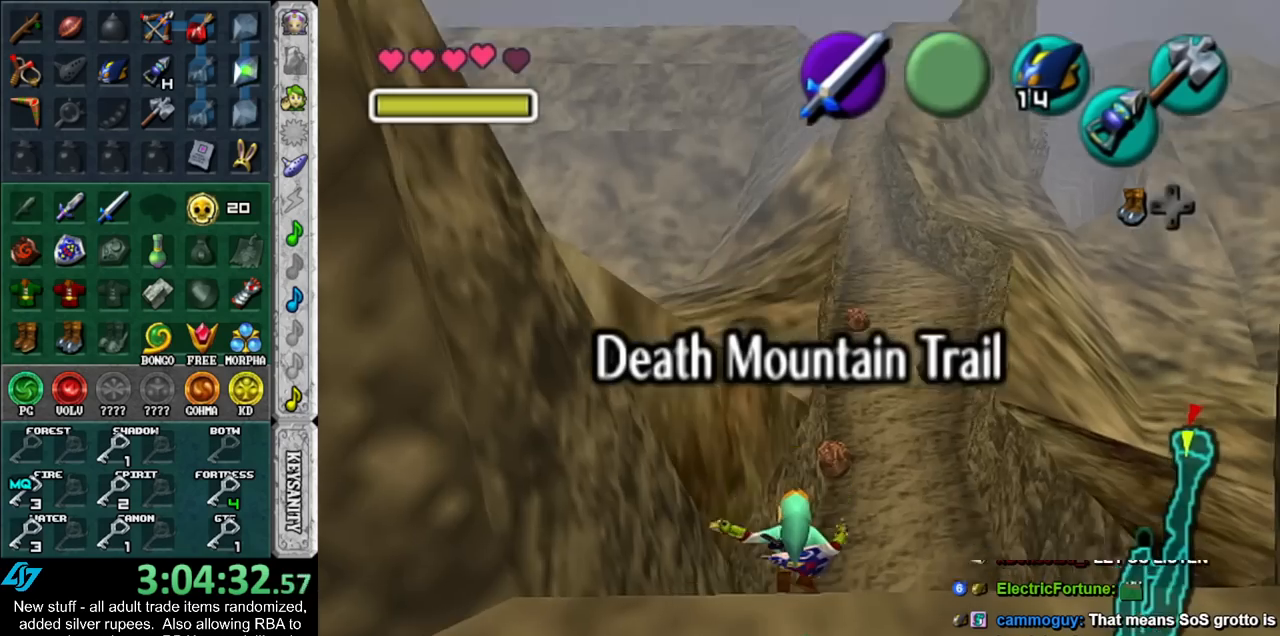
{"buttons": [], "left_stick": "center", "right_stick": "center", "events": [[167, "A", "down"], [233, "A", "up"], [300, "A", "down"], [367, "A", "up"], [400, "left_stick", "center"], [450, "A", "down"], [483, "A", "up"]]}
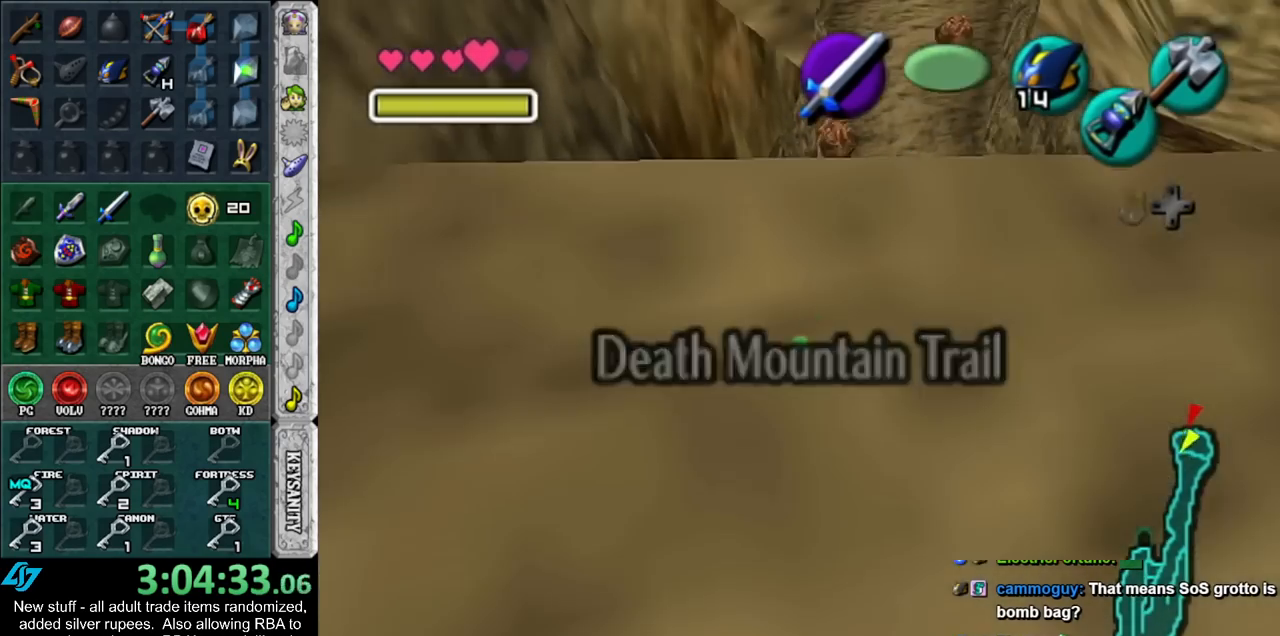
{"buttons": [], "left_stick": "up", "right_stick": "center", "events": [[83, "A", "down"], [167, "A", "up"], [233, "A", "down"], [333, "A", "up"], [483, "left_stick", "up"]]}
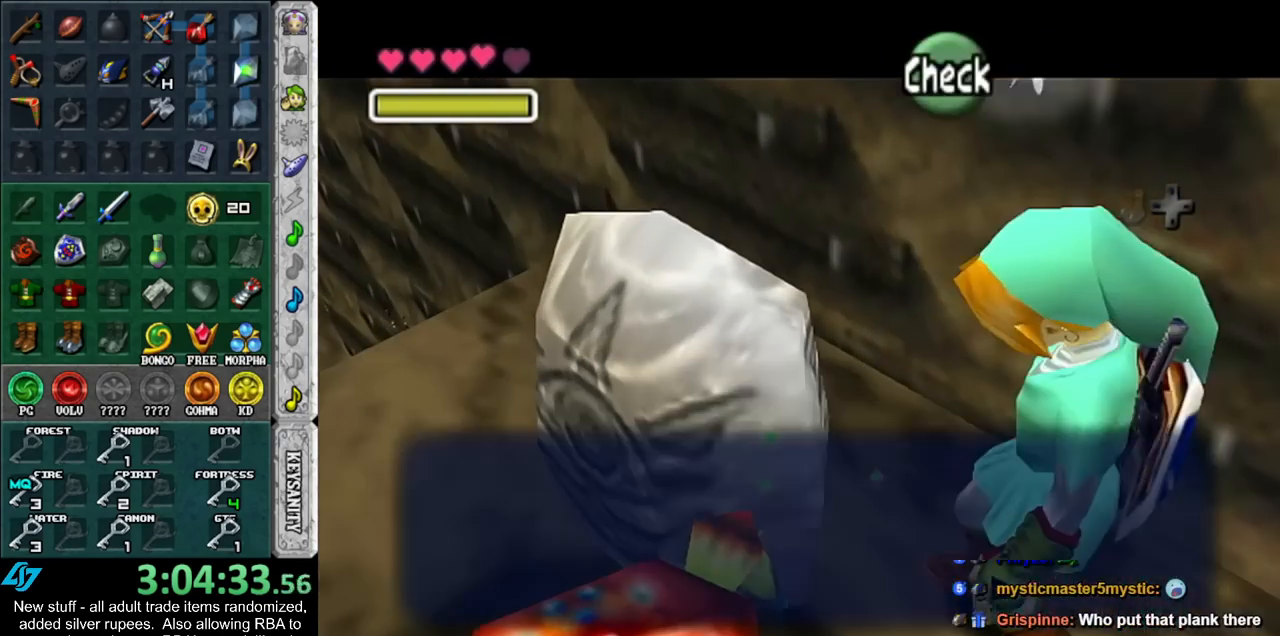
{"buttons": [], "left_stick": "up-left", "right_stick": "center", "events": [[167, "left_stick", "up-left"]]}
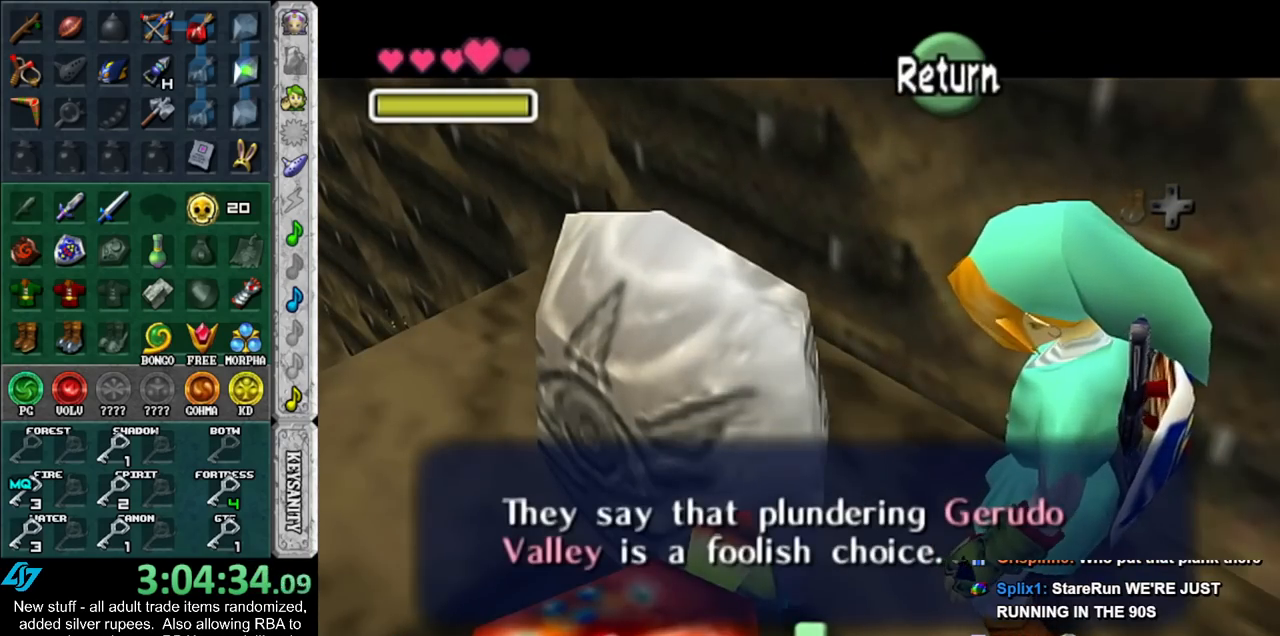
{"buttons": [], "left_stick": "up-left", "right_stick": "center", "events": []}
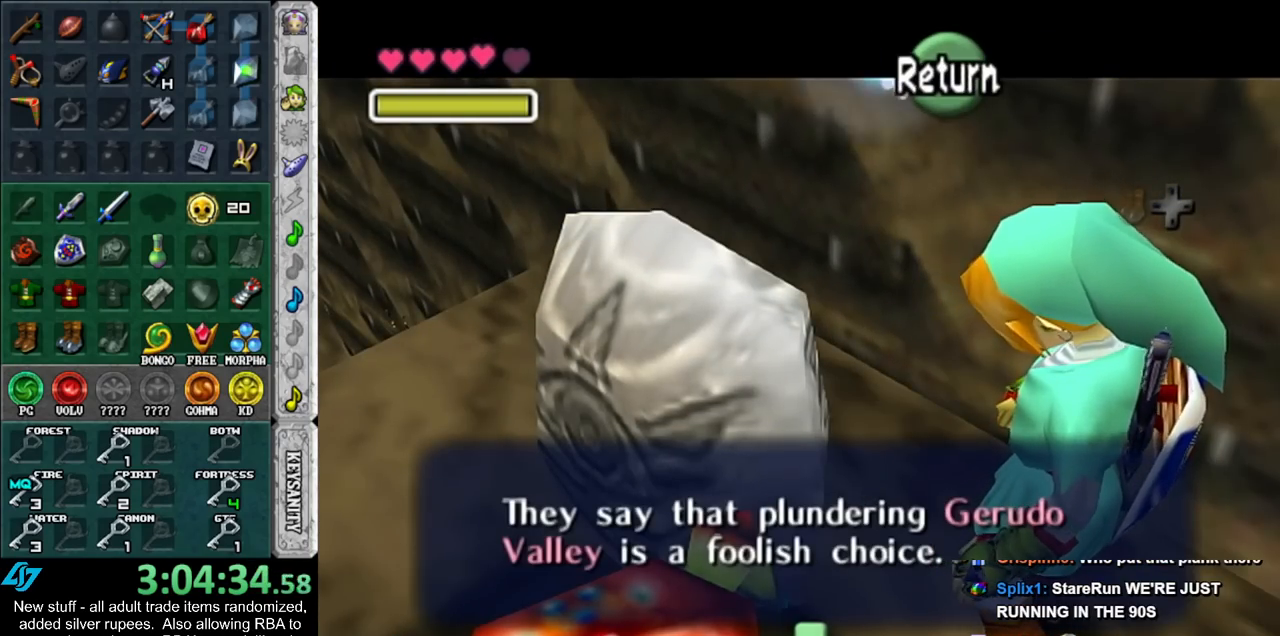
{"buttons": [], "left_stick": "up-left", "right_stick": "center", "events": [[17, "A", "down"], [200, "A", "up"]]}
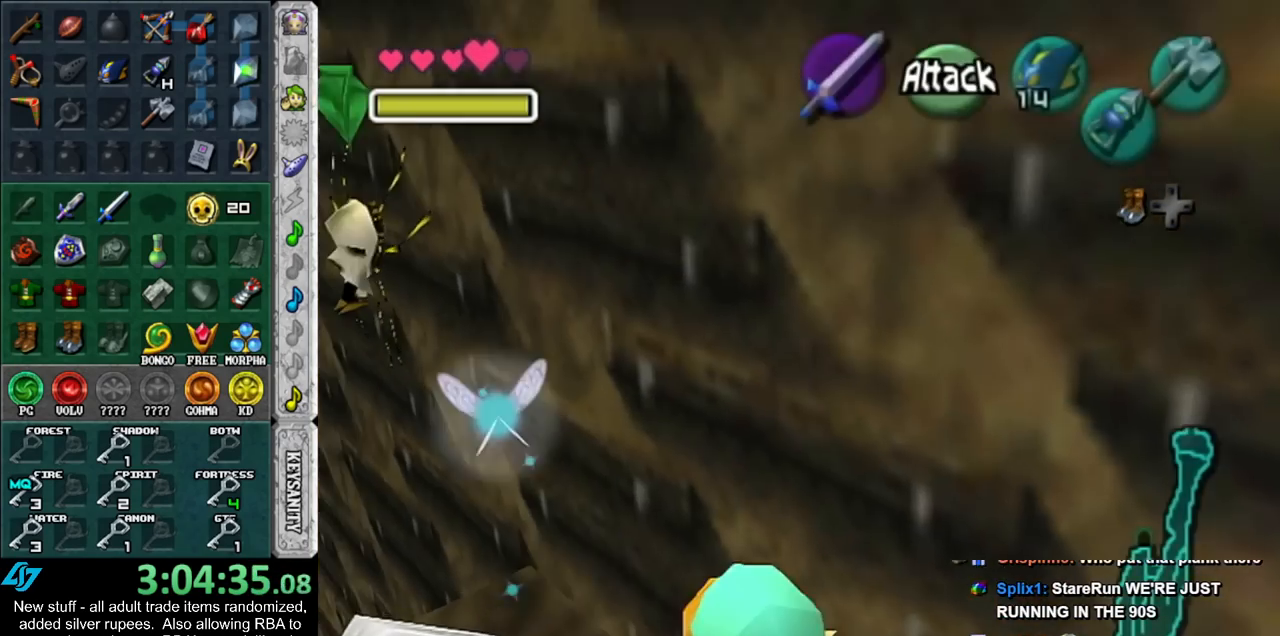
{"buttons": [], "left_stick": "left", "right_stick": "center", "events": [[267, "left_stick", "left"]]}
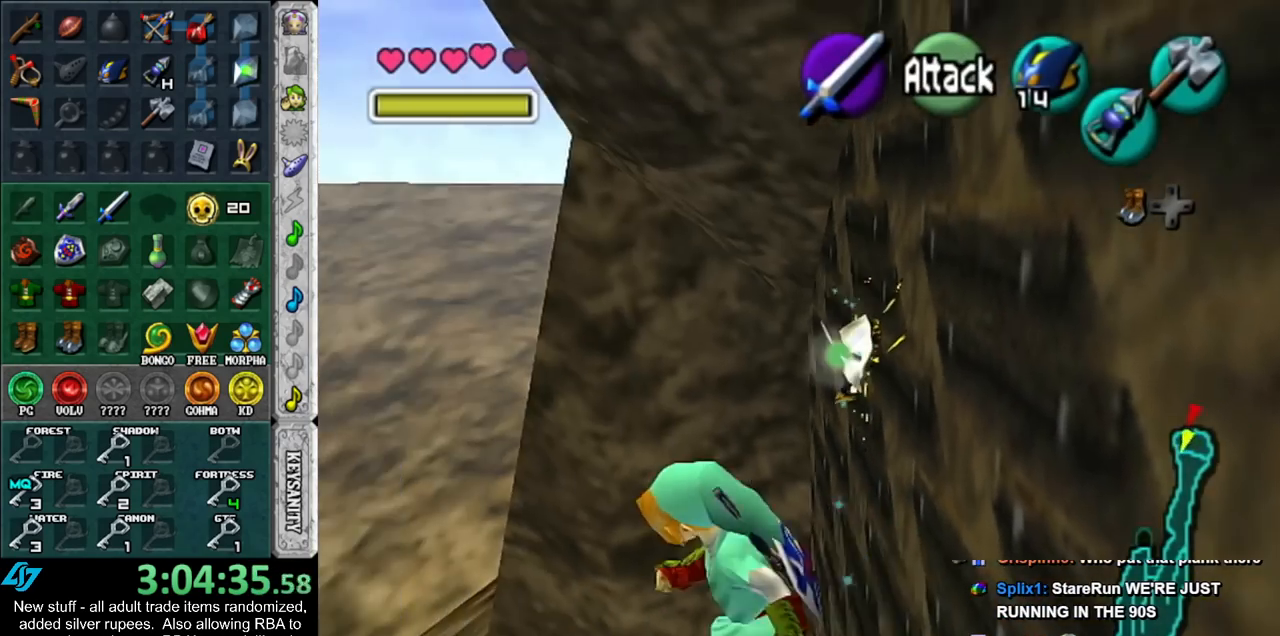
{"buttons": [], "left_stick": "up-left", "right_stick": "center", "events": [[167, "left_stick", "up-left"], [333, "A", "down"], [450, "A", "up"]]}
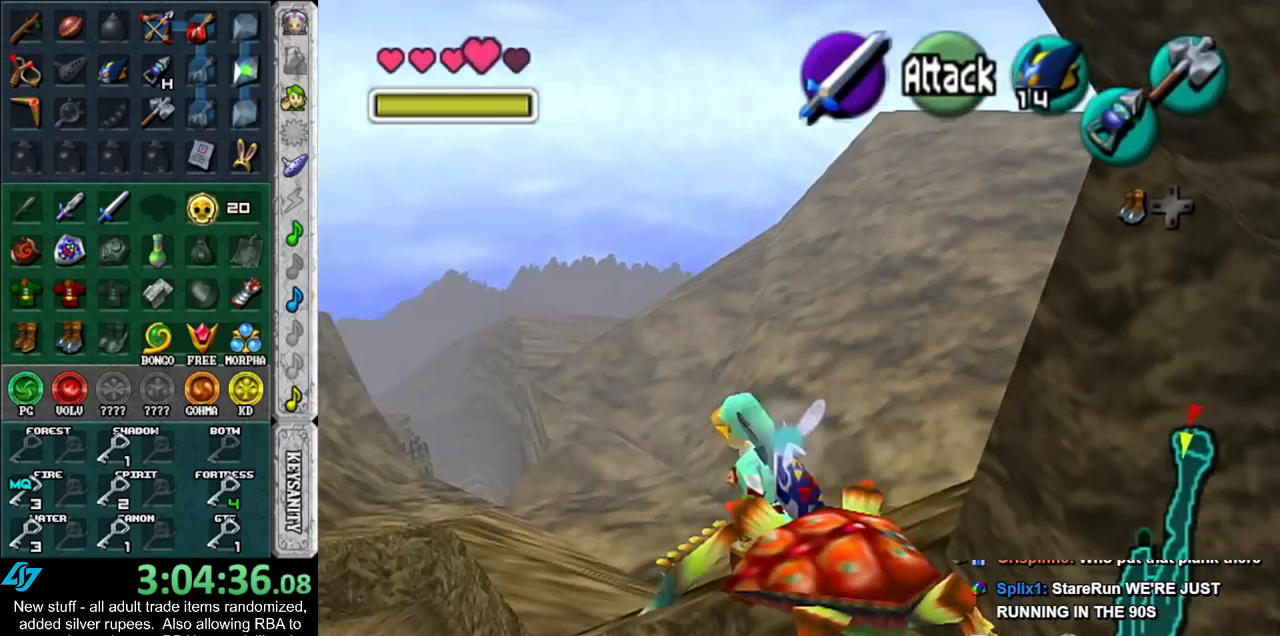
{"buttons": [], "left_stick": "up-left", "right_stick": "center", "events": []}
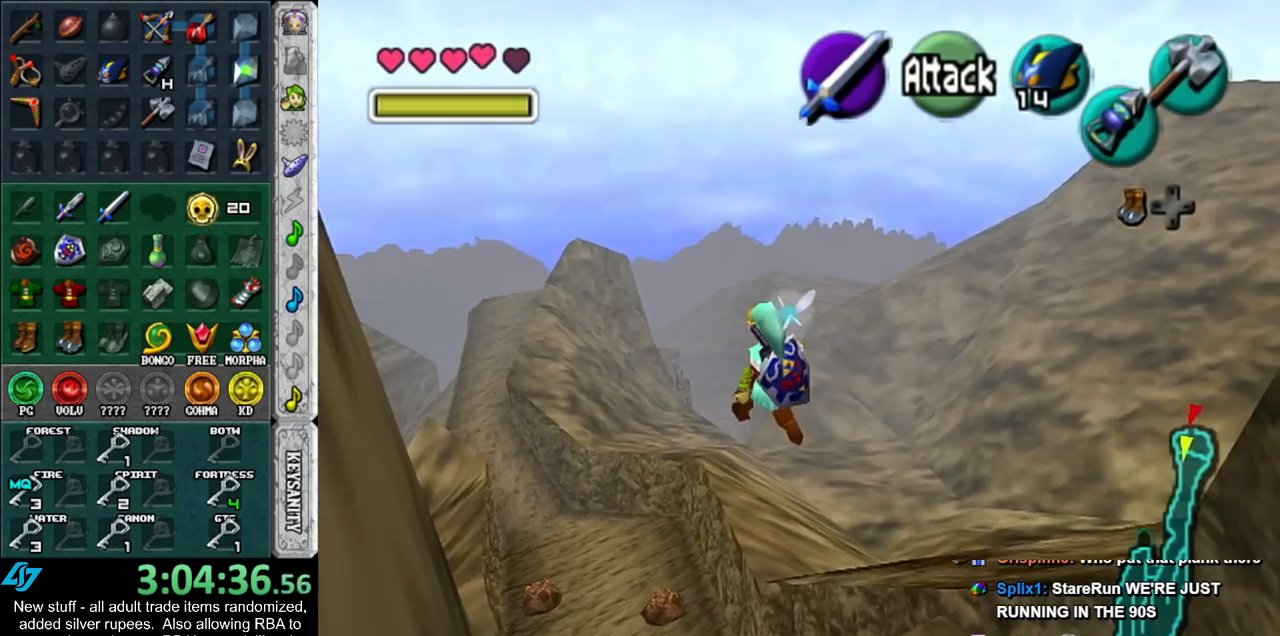
{"buttons": [], "left_stick": "up", "right_stick": "center", "events": [[233, "left_stick", "up"]]}
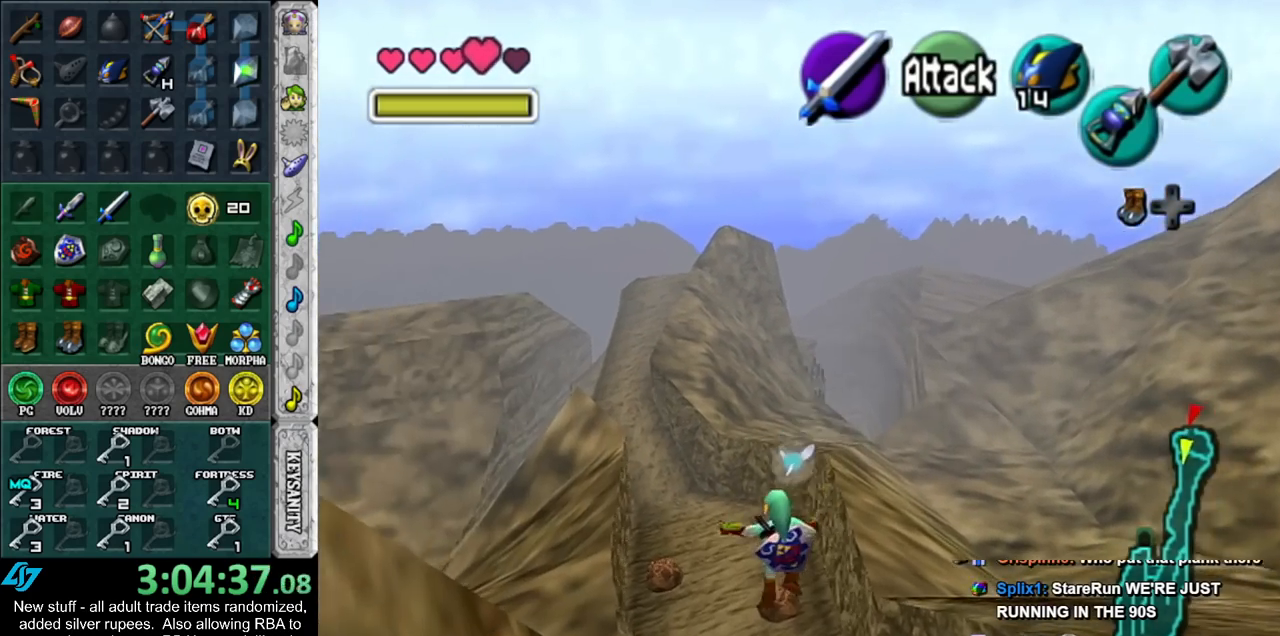
{"buttons": [], "left_stick": "up", "right_stick": "center", "events": []}
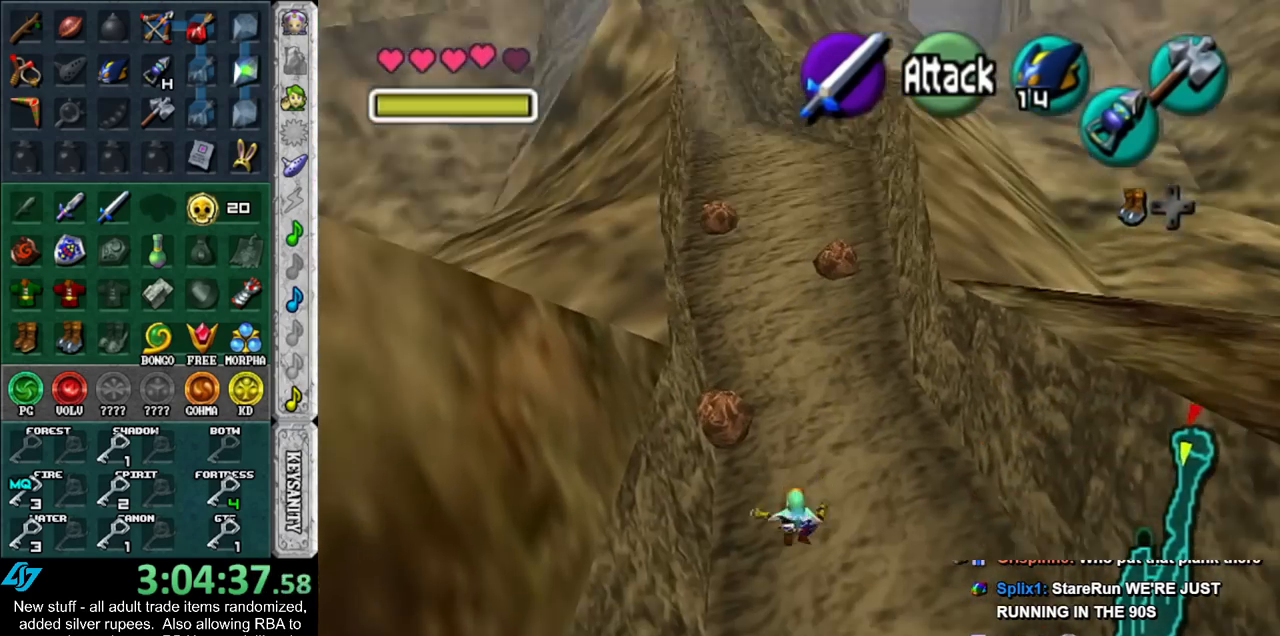
{"buttons": ["L1"], "left_stick": "up", "right_stick": "center", "events": [[233, "L1", "down"]]}
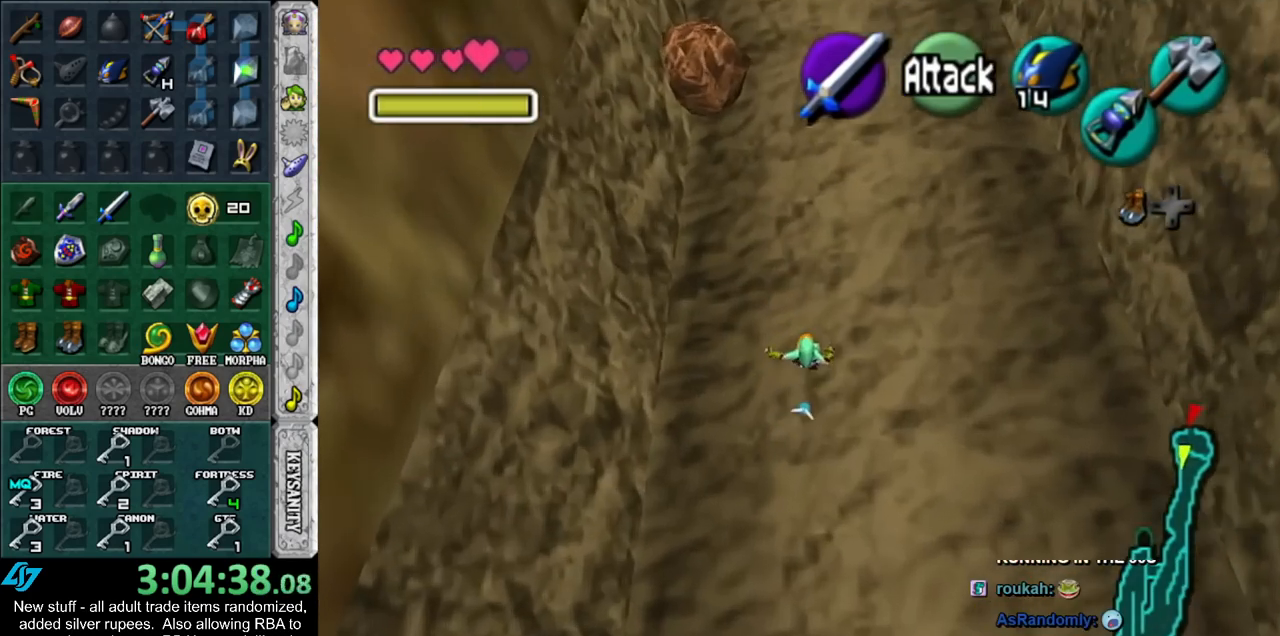
{"buttons": [], "left_stick": "up", "right_stick": "center", "events": [[117, "L1", "up"]]}
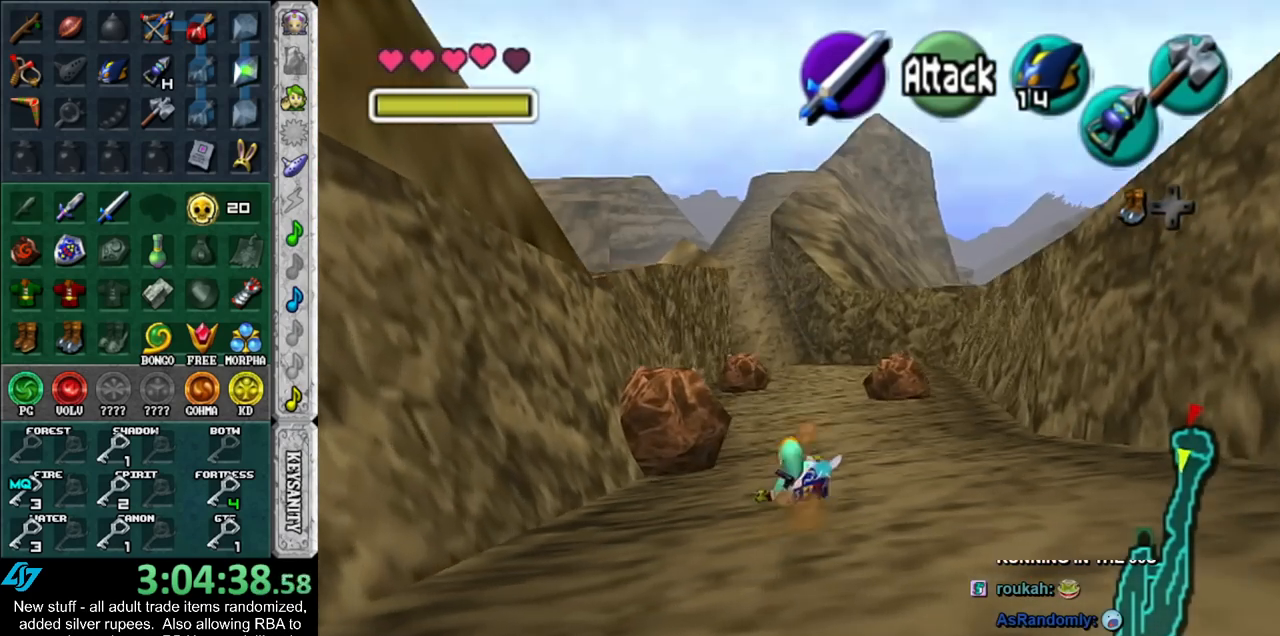
{"buttons": [], "left_stick": "up-left", "right_stick": "center", "events": [[383, "left_stick", "up-left"]]}
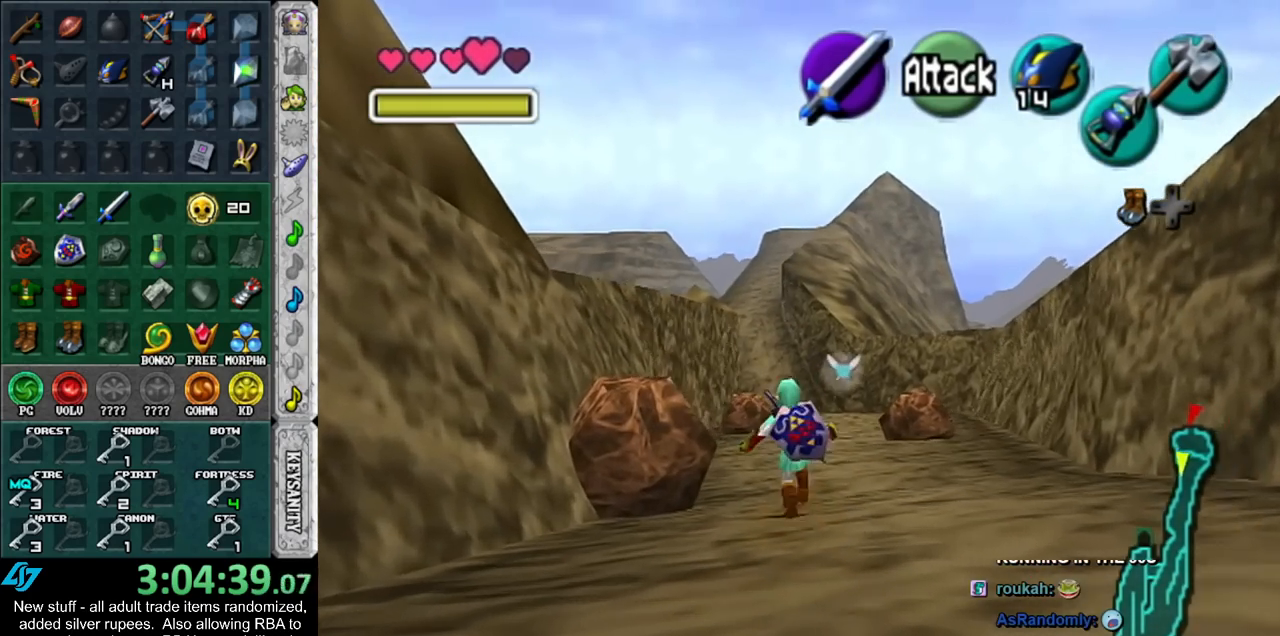
{"buttons": [], "left_stick": "center", "right_stick": "center", "events": [[233, "left_stick", "up"], [483, "left_stick", "center"]]}
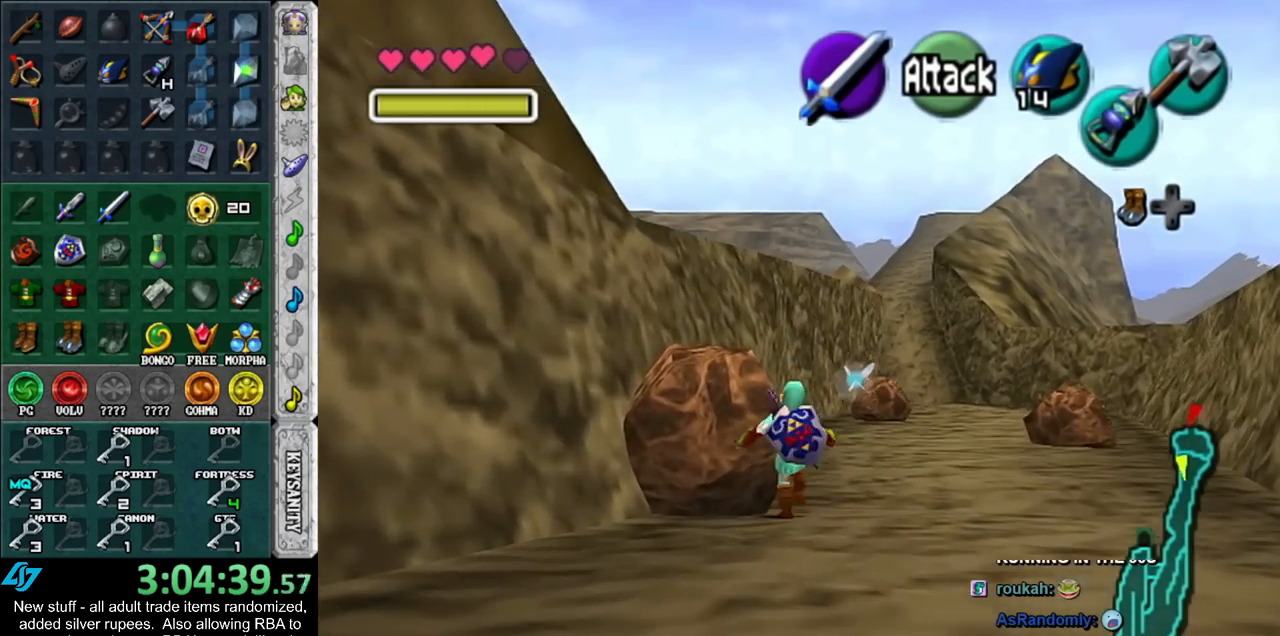
{"buttons": ["L1"], "left_stick": "down", "right_stick": "center", "events": [[50, "left_stick", "down"], [200, "L1", "down"]]}
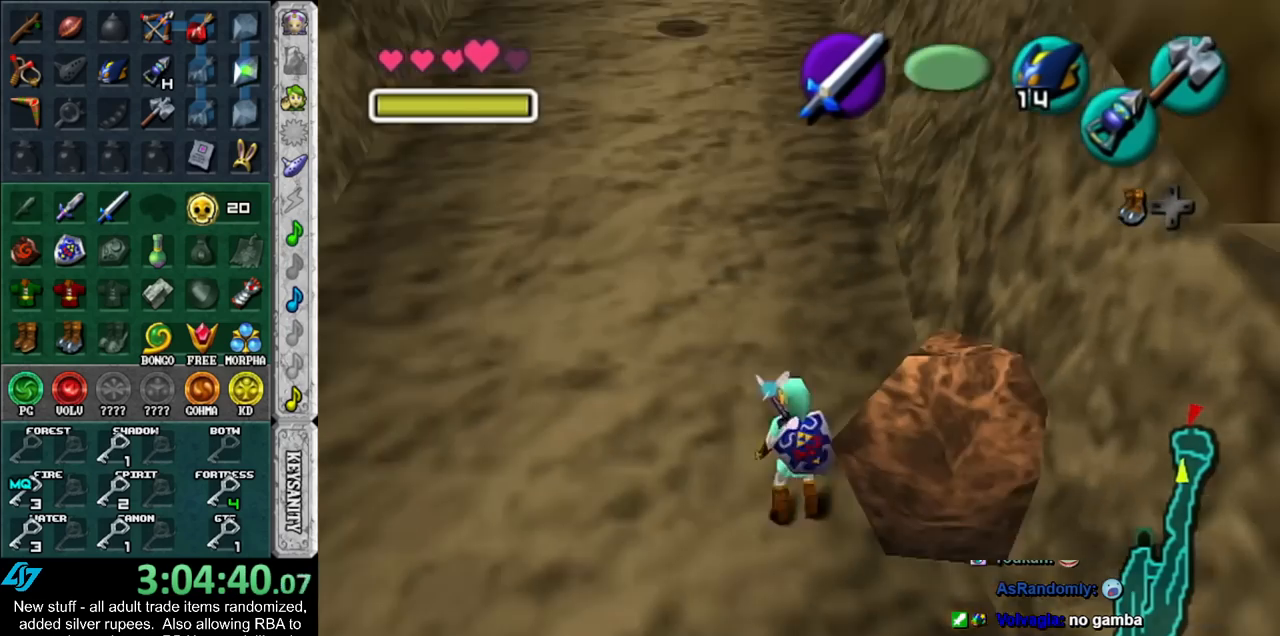
{"buttons": ["L1"], "left_stick": "down", "right_stick": "center", "events": []}
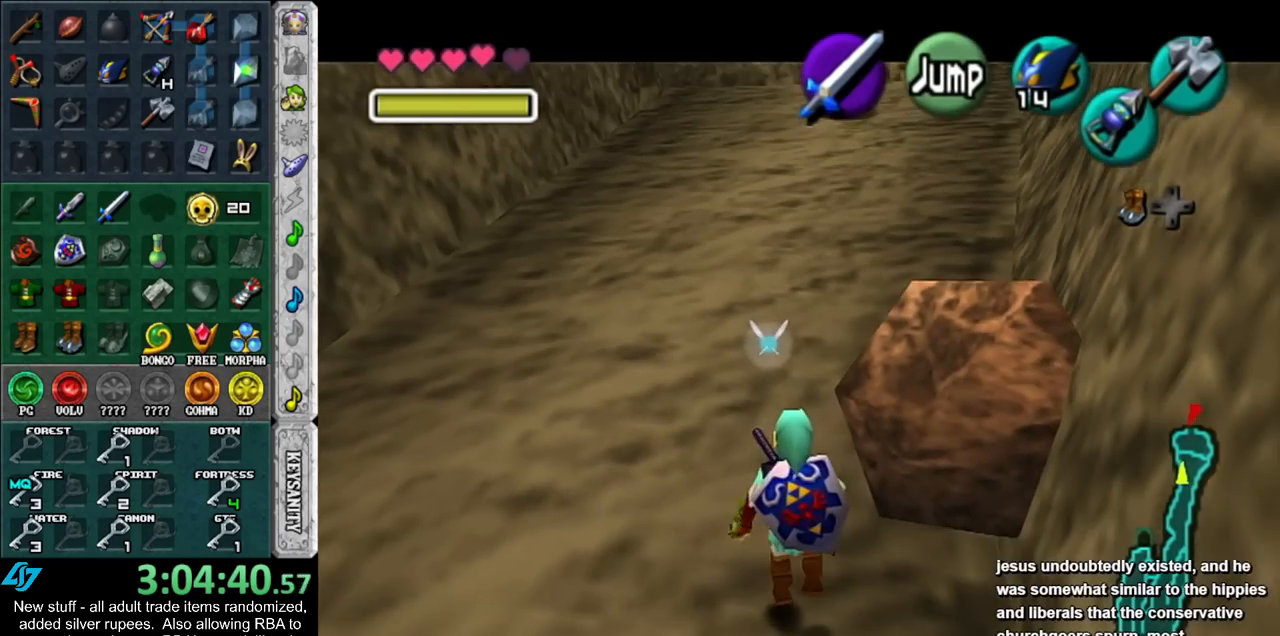
{"buttons": ["L1"], "left_stick": "down", "right_stick": "center", "events": []}
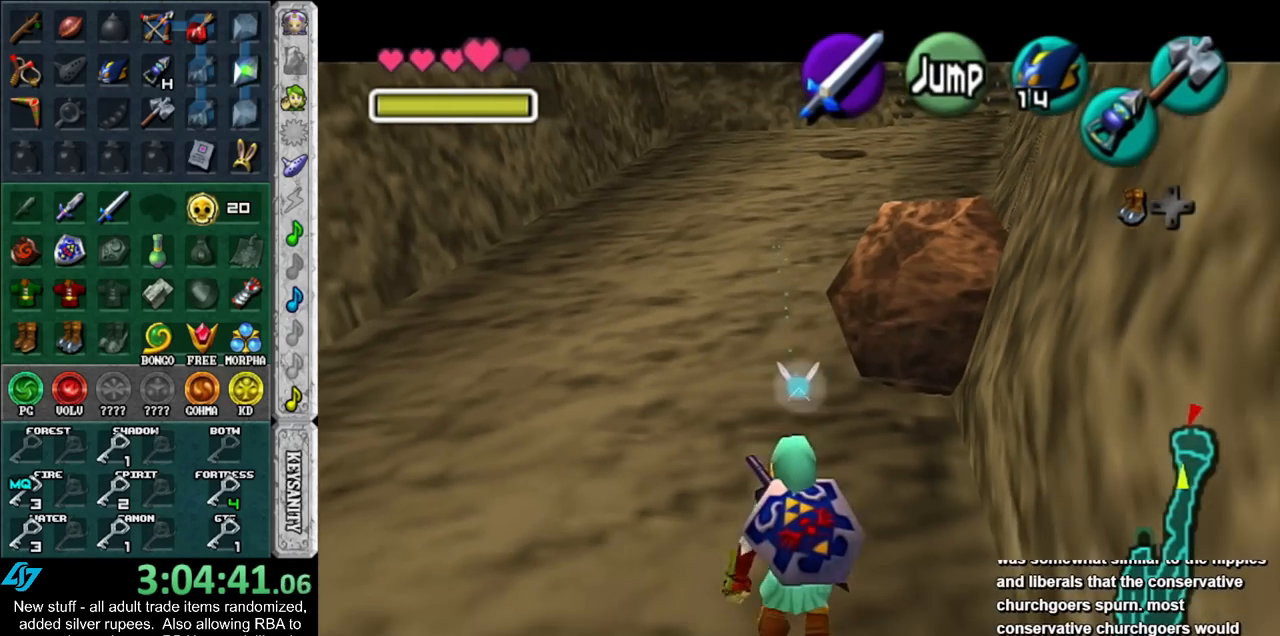
{"buttons": ["L1"], "left_stick": "down", "right_stick": "center", "events": []}
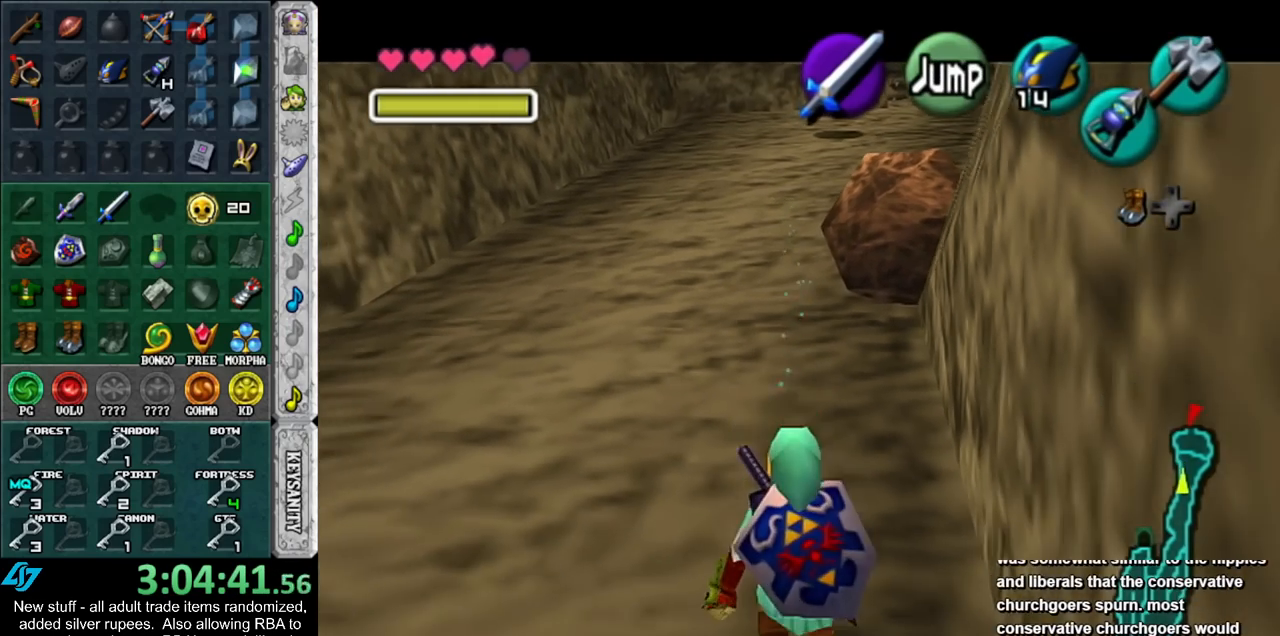
{"buttons": ["L1"], "left_stick": "down", "right_stick": "center", "events": []}
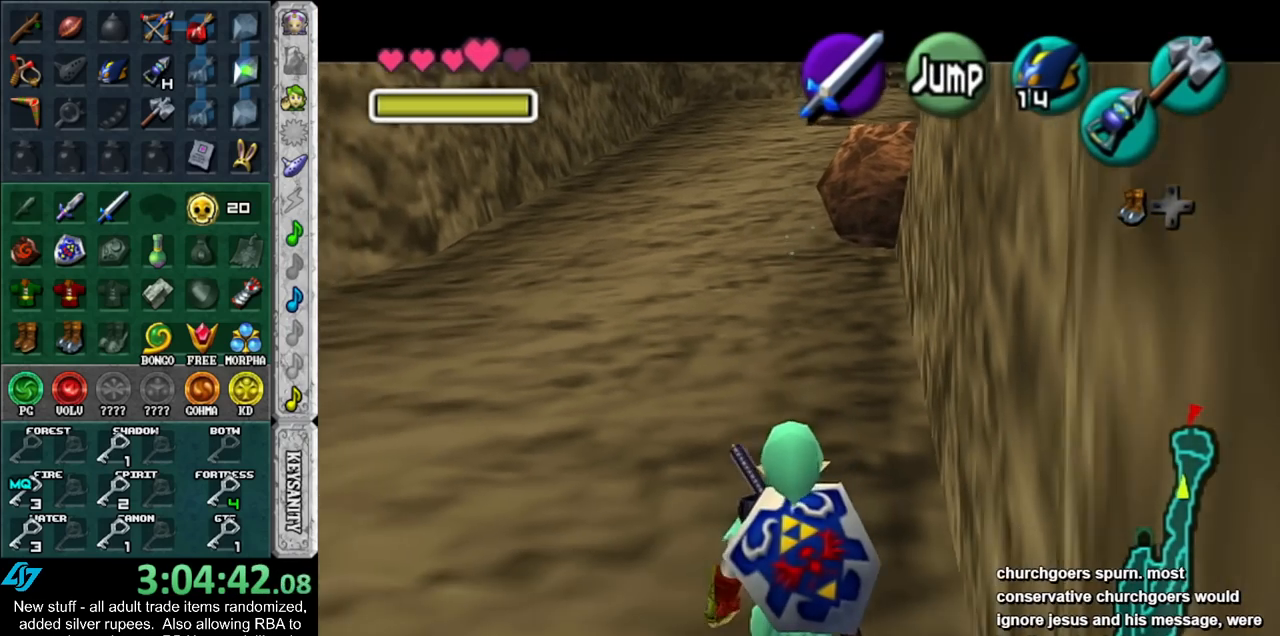
{"buttons": ["L1"], "left_stick": "down", "right_stick": "center", "events": []}
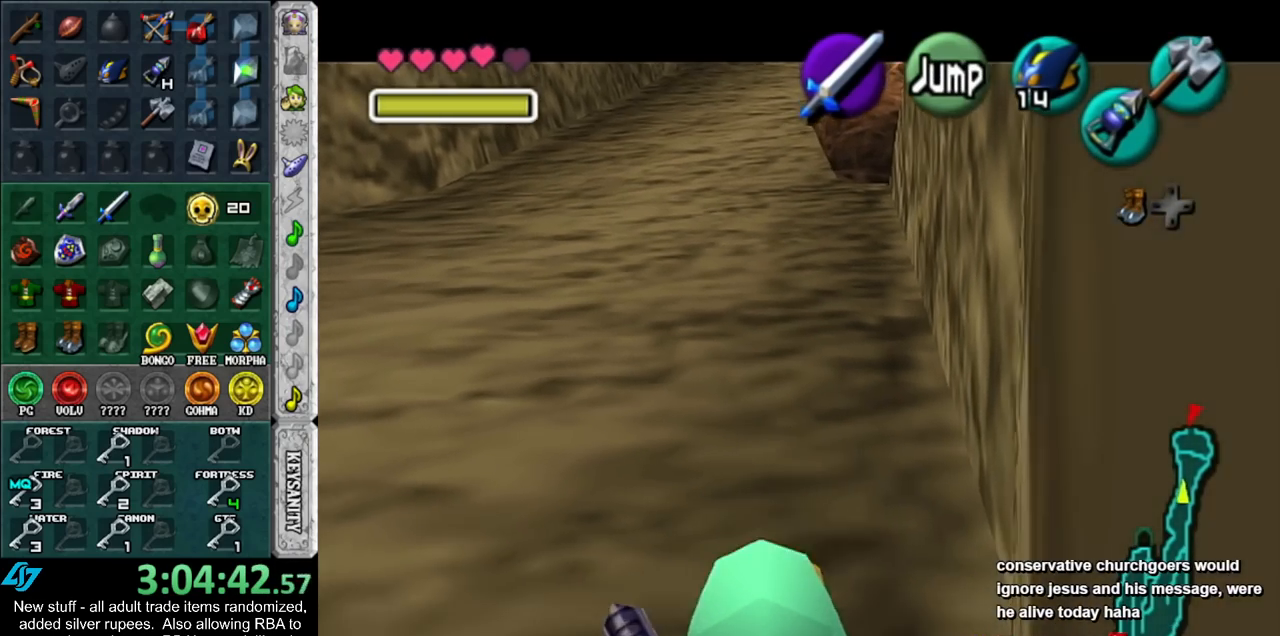
{"buttons": ["L1"], "left_stick": "down", "right_stick": "center", "events": []}
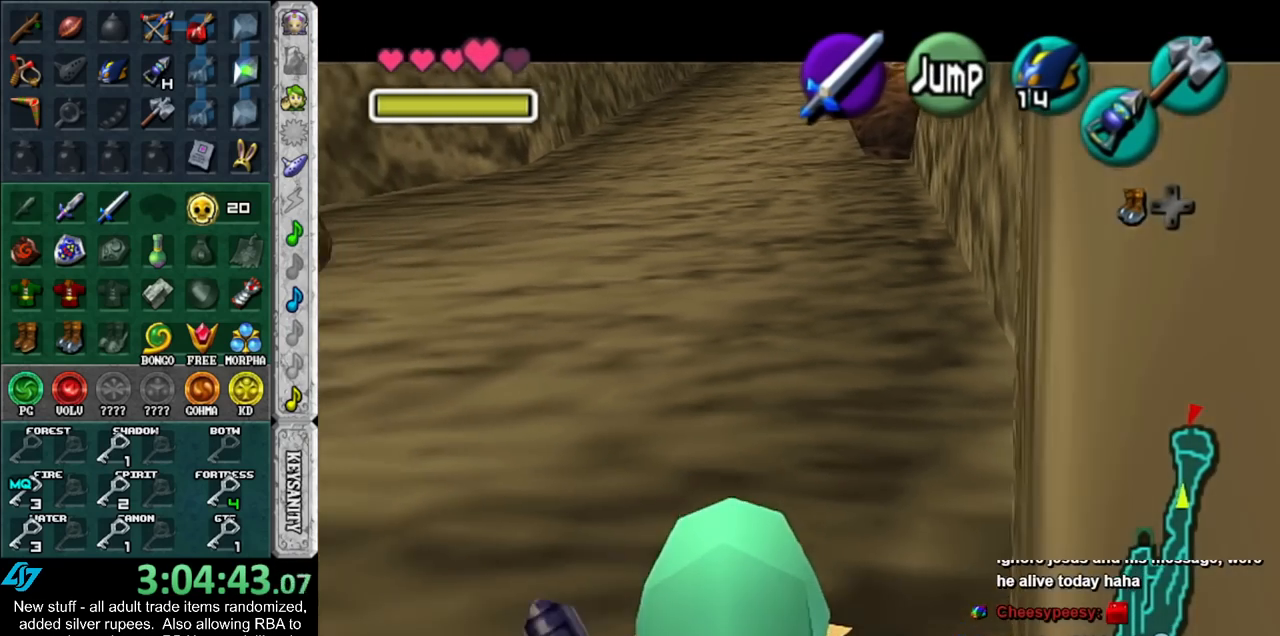
{"buttons": ["L1"], "left_stick": "down", "right_stick": "center", "events": []}
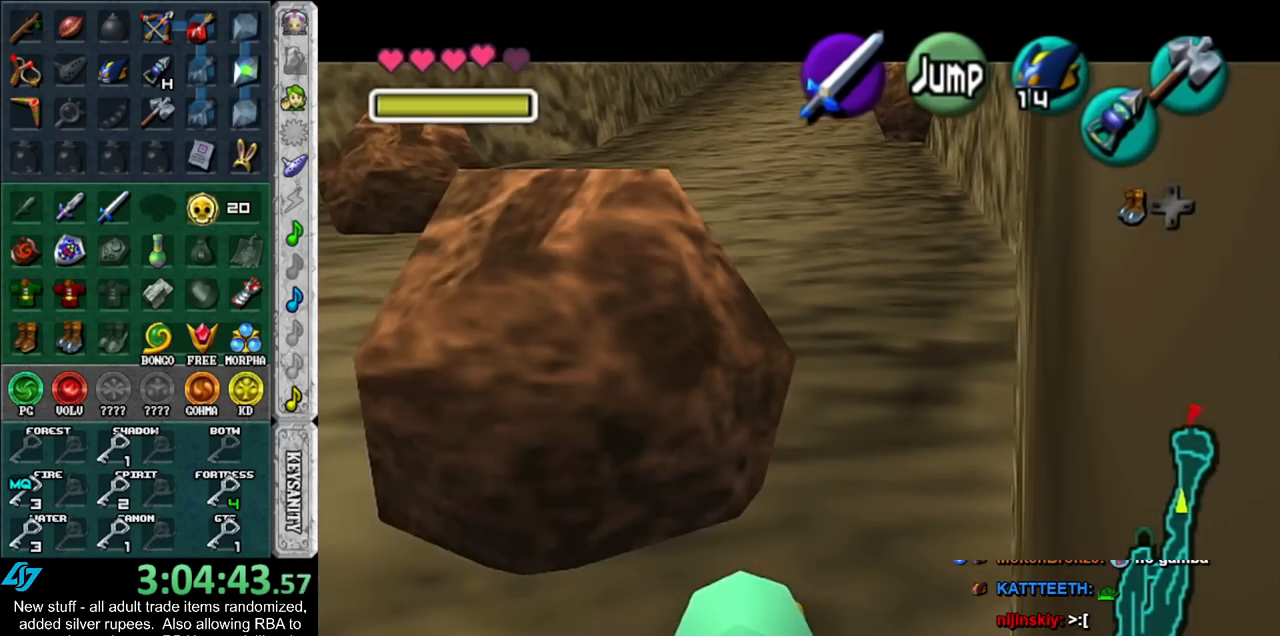
{"buttons": ["L1"], "left_stick": "down", "right_stick": "center", "events": []}
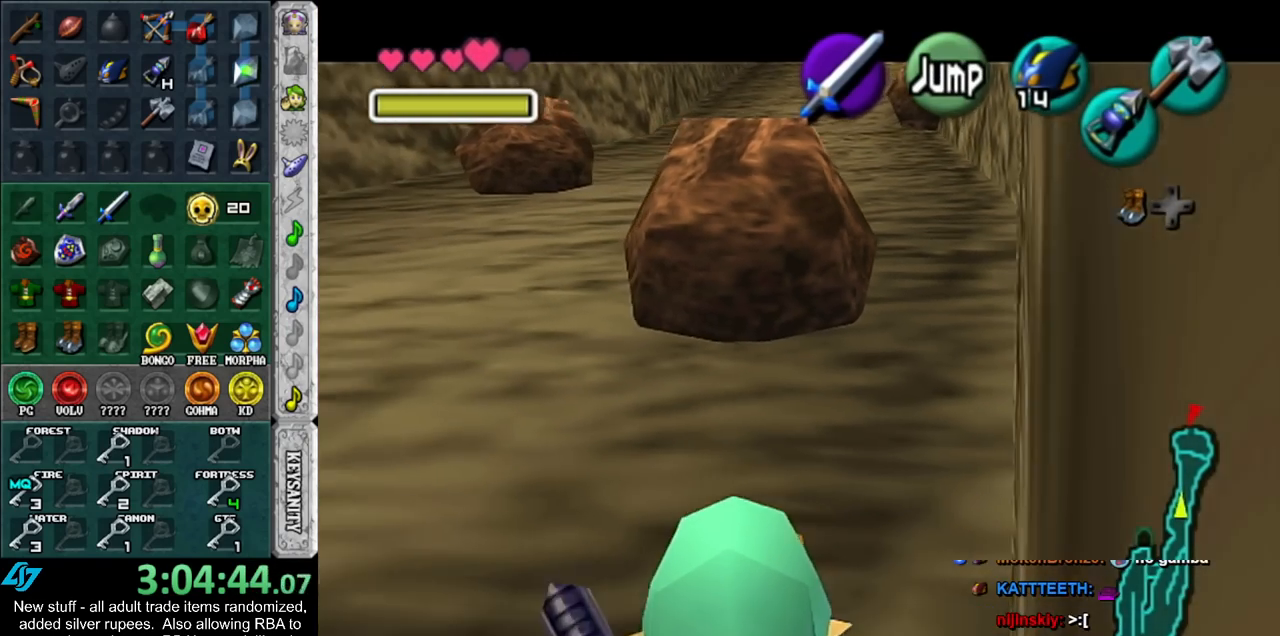
{"buttons": ["L1"], "left_stick": "down", "right_stick": "center", "events": []}
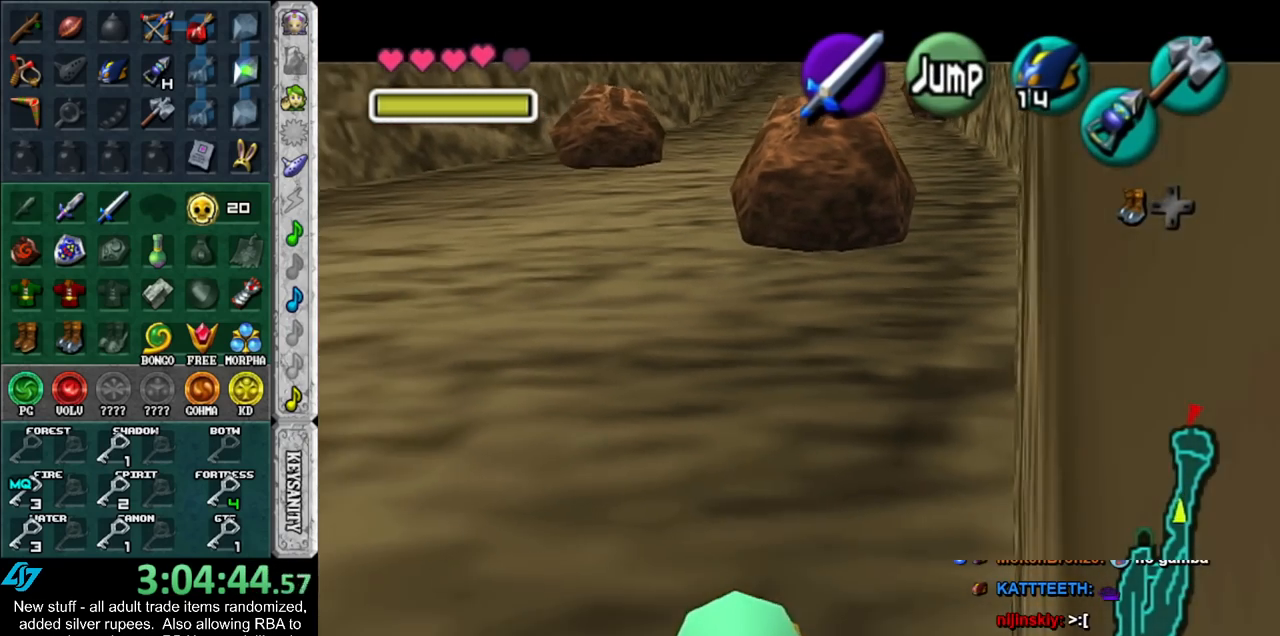
{"buttons": ["L1"], "left_stick": "down", "right_stick": "center", "events": []}
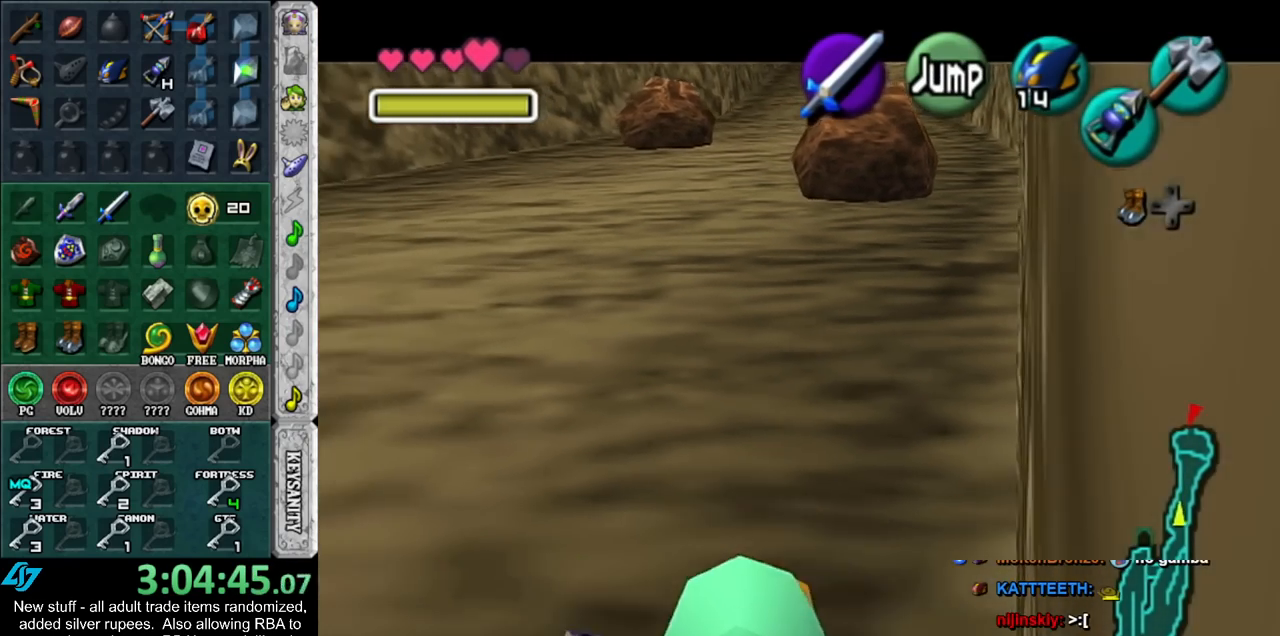
{"buttons": ["L1"], "left_stick": "down", "right_stick": "center", "events": []}
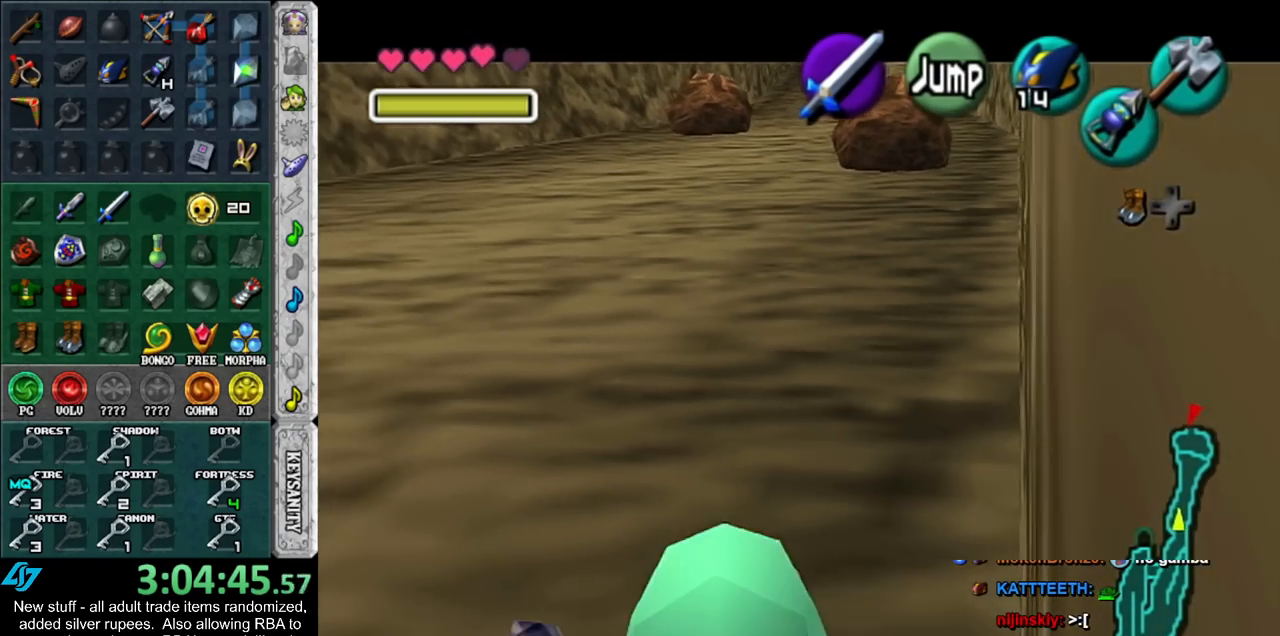
{"buttons": ["L1"], "left_stick": "down", "right_stick": "center", "events": []}
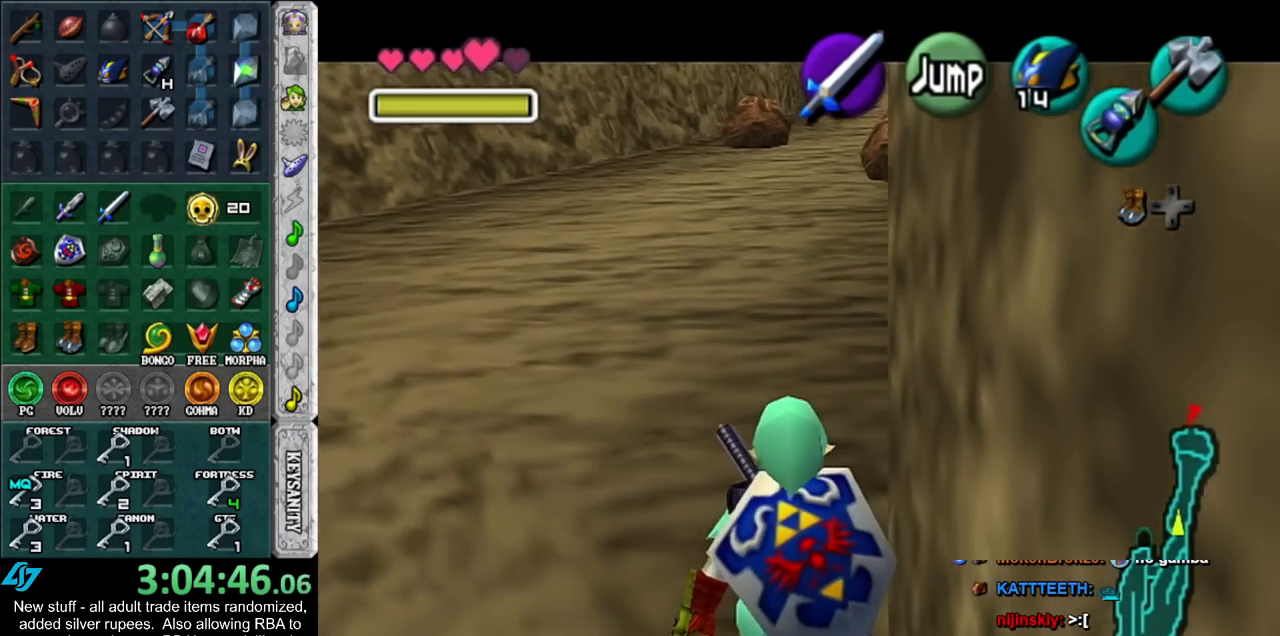
{"buttons": ["L1"], "left_stick": "down", "right_stick": "center", "events": []}